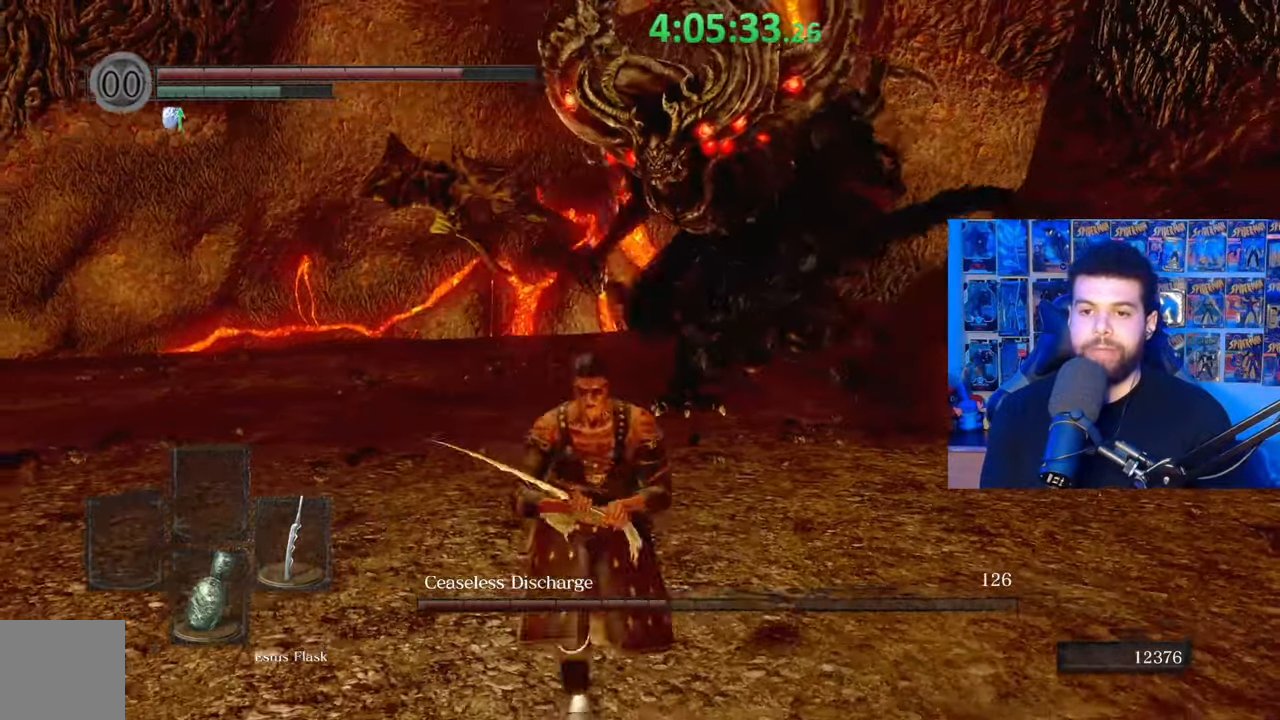
Gameplay with a controller (Xbox layout); each line is a JSON object with the inputs held at the frame after it. "events" lists button and stick changes between this image and that frame as [ms after this image, input, new state], when the widget could be followed in between.
{"buttons": [], "left_stick": "up", "right_stick": "center", "events": [[33, "left_stick", "right"], [83, "right_stick", "center"], [133, "left_stick", "up-right"], [267, "left_stick", "up"]]}
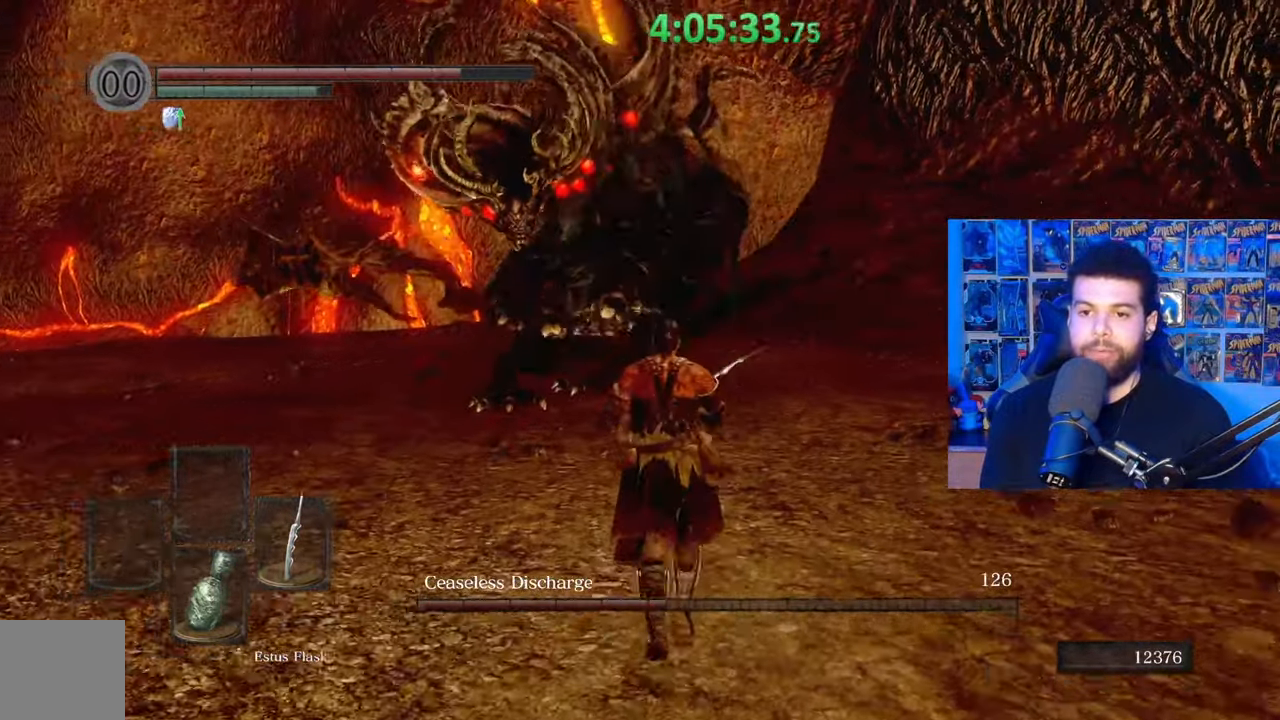
{"buttons": [], "left_stick": "down", "right_stick": "center", "events": [[217, "left_stick", "center"], [267, "left_stick", "down-left"], [483, "left_stick", "down"]]}
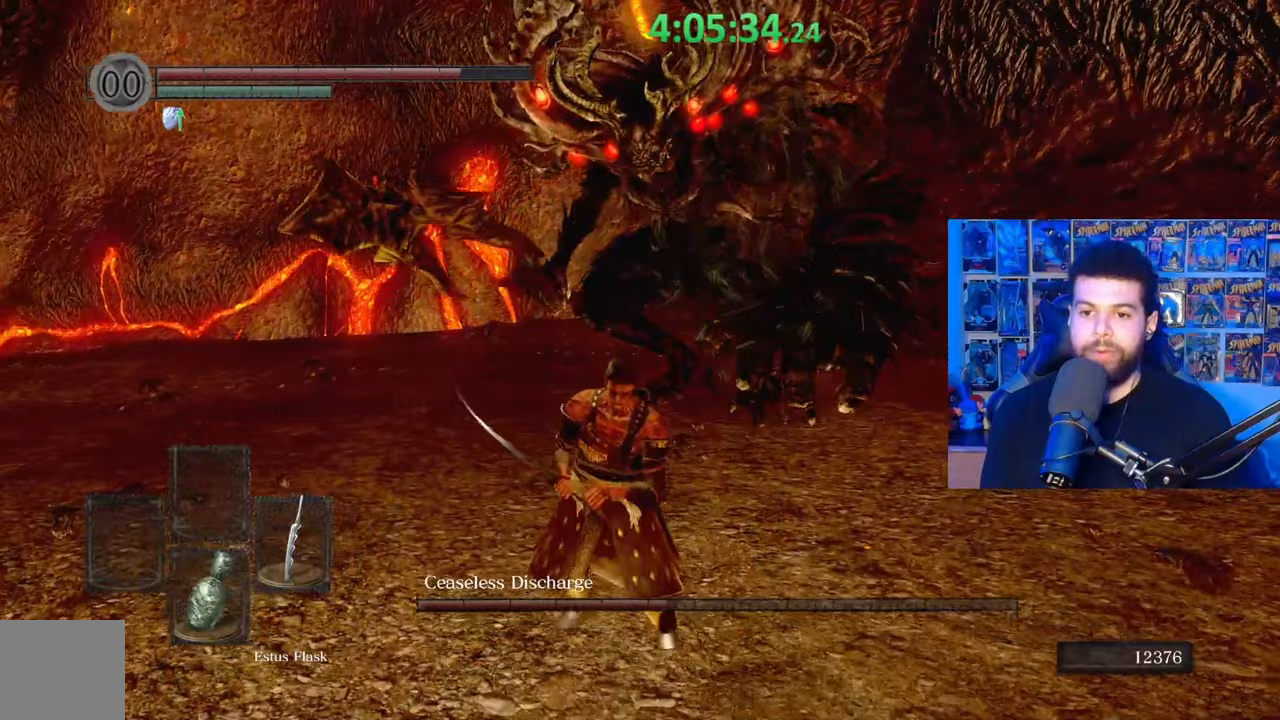
{"buttons": [], "left_stick": "down-right", "right_stick": "center", "events": [[133, "left_stick", "down-right"]]}
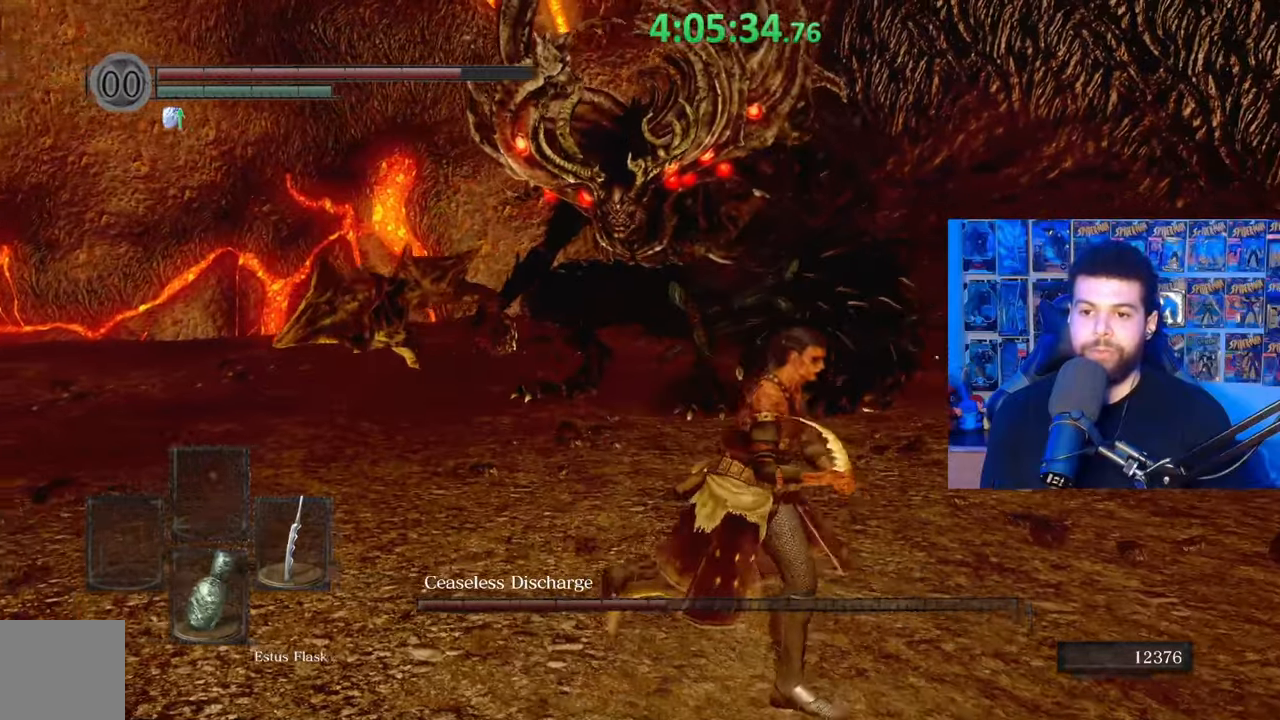
{"buttons": [], "left_stick": "right", "right_stick": "center", "events": [[33, "left_stick", "down"], [33, "right_stick", "left"], [133, "right_stick", "center"], [417, "left_stick", "right"]]}
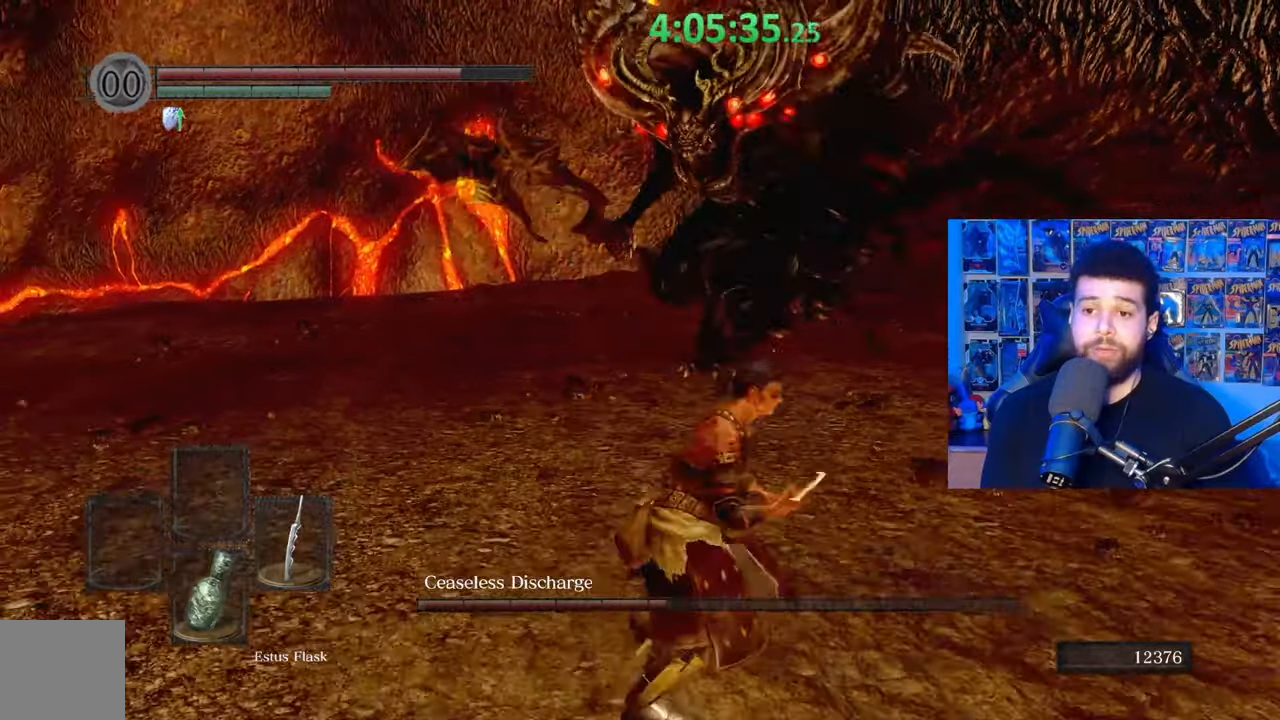
{"buttons": [], "left_stick": "down-left", "right_stick": "center", "events": [[33, "left_stick", "up"], [233, "left_stick", "left"], [317, "right_stick", "right"], [433, "right_stick", "center"], [467, "left_stick", "down-left"]]}
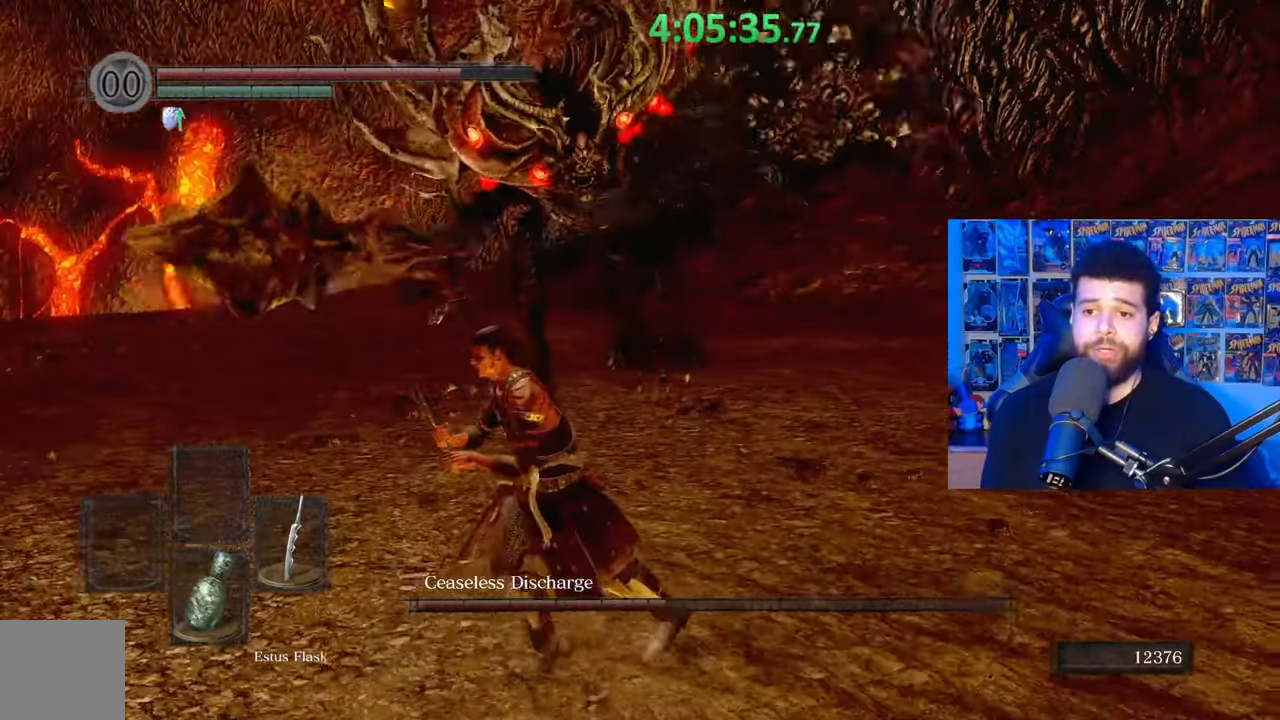
{"buttons": [], "left_stick": "down", "right_stick": "center", "events": [[183, "left_stick", "down"]]}
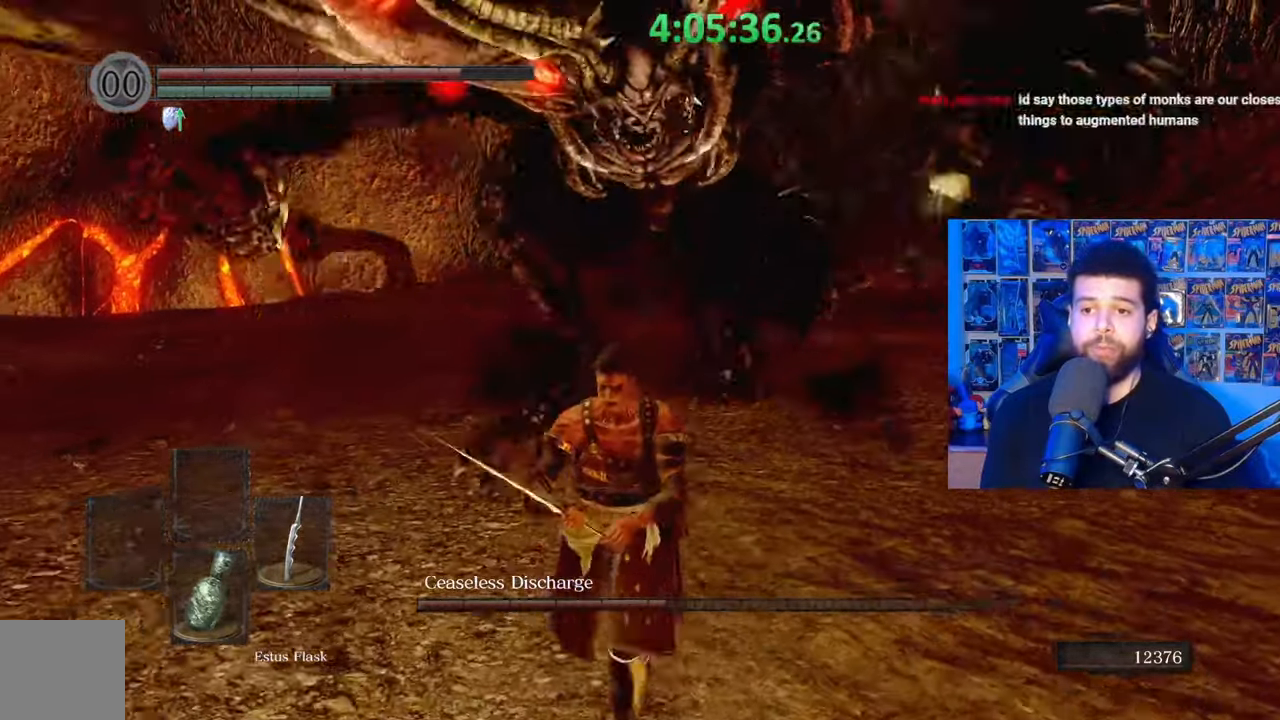
{"buttons": [], "left_stick": "down", "right_stick": "center", "events": []}
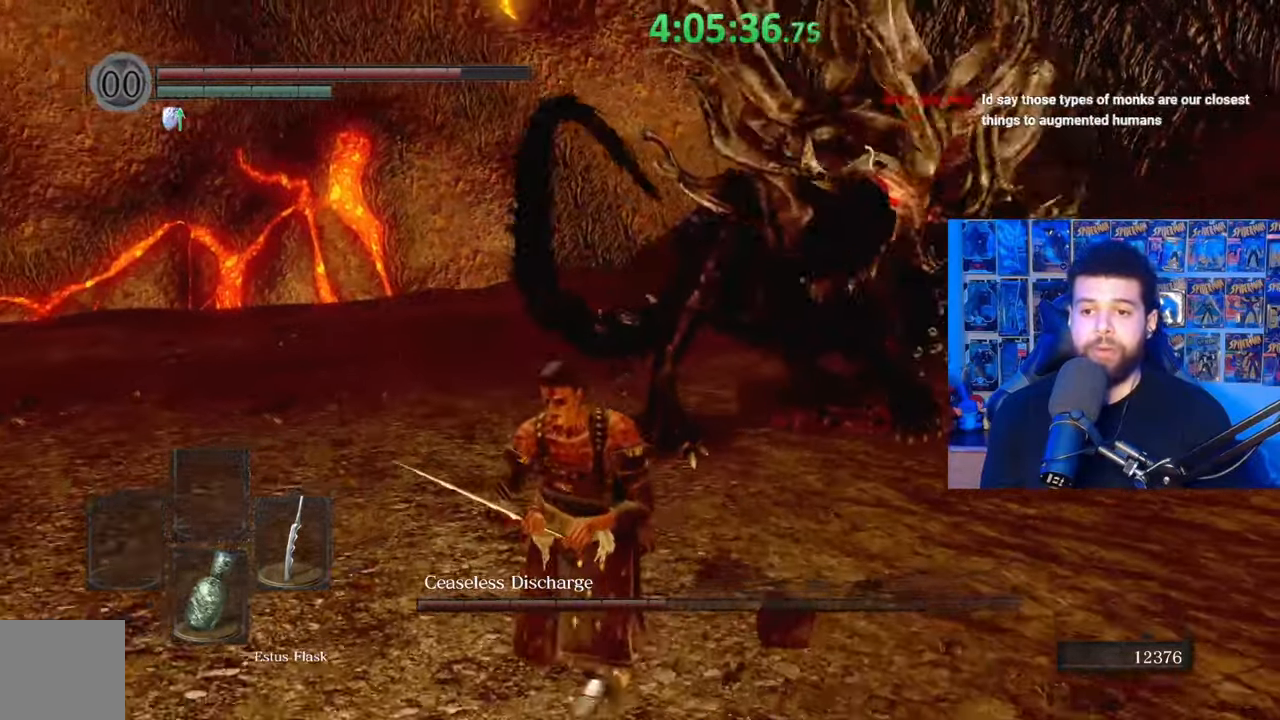
{"buttons": [], "left_stick": "down-left", "right_stick": "down-left", "events": [[100, "left_stick", "down-left"], [333, "B", "down"], [433, "B", "up"], [483, "right_stick", "down-left"]]}
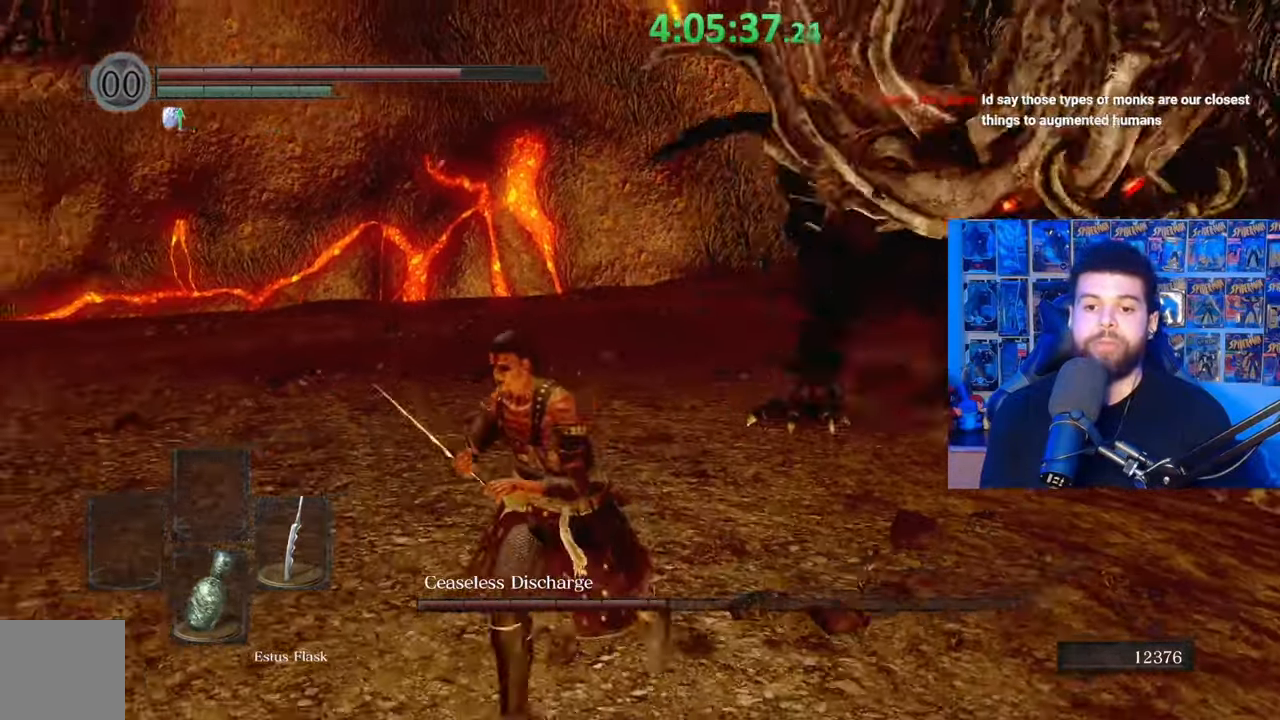
{"buttons": [], "left_stick": "left", "right_stick": "center", "events": [[117, "left_stick", "center"], [183, "right_stick", "center"], [333, "left_stick", "left"], [383, "right_stick", "right"], [467, "right_stick", "center"]]}
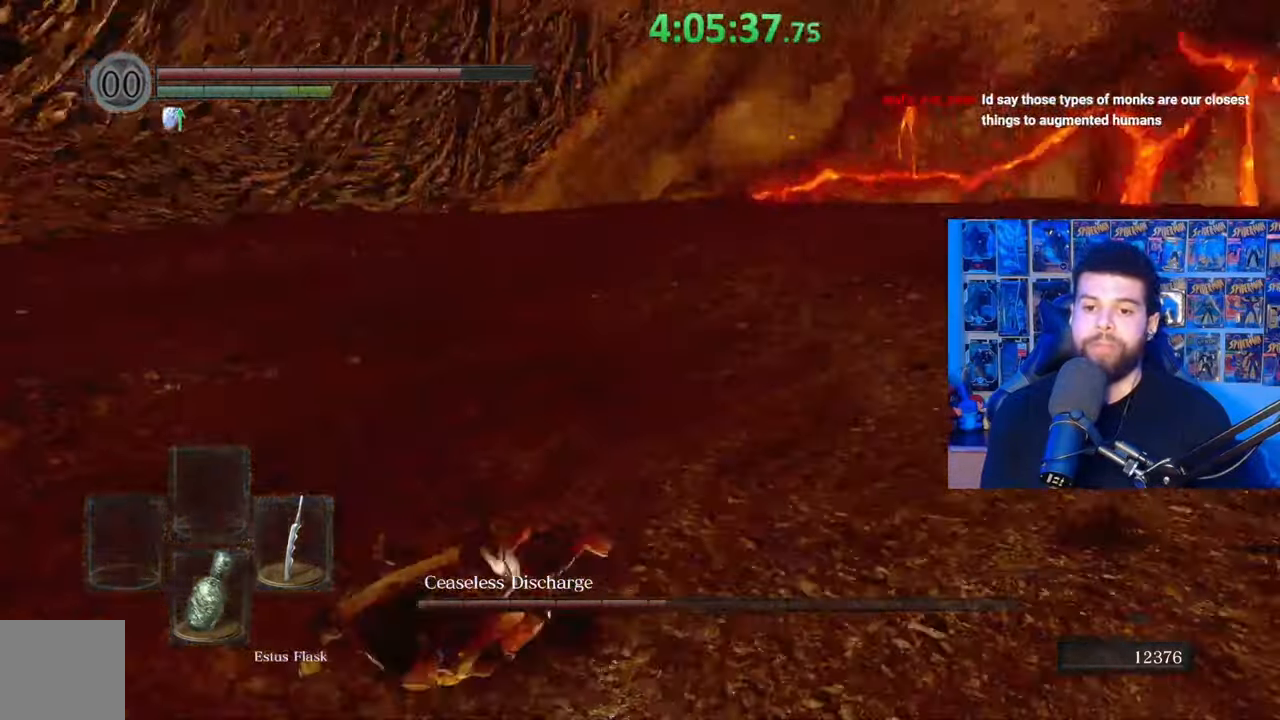
{"buttons": ["B"], "left_stick": "up-left", "right_stick": "right", "events": [[33, "B", "down"], [283, "left_stick", "up-left"], [283, "right_stick", "right"]]}
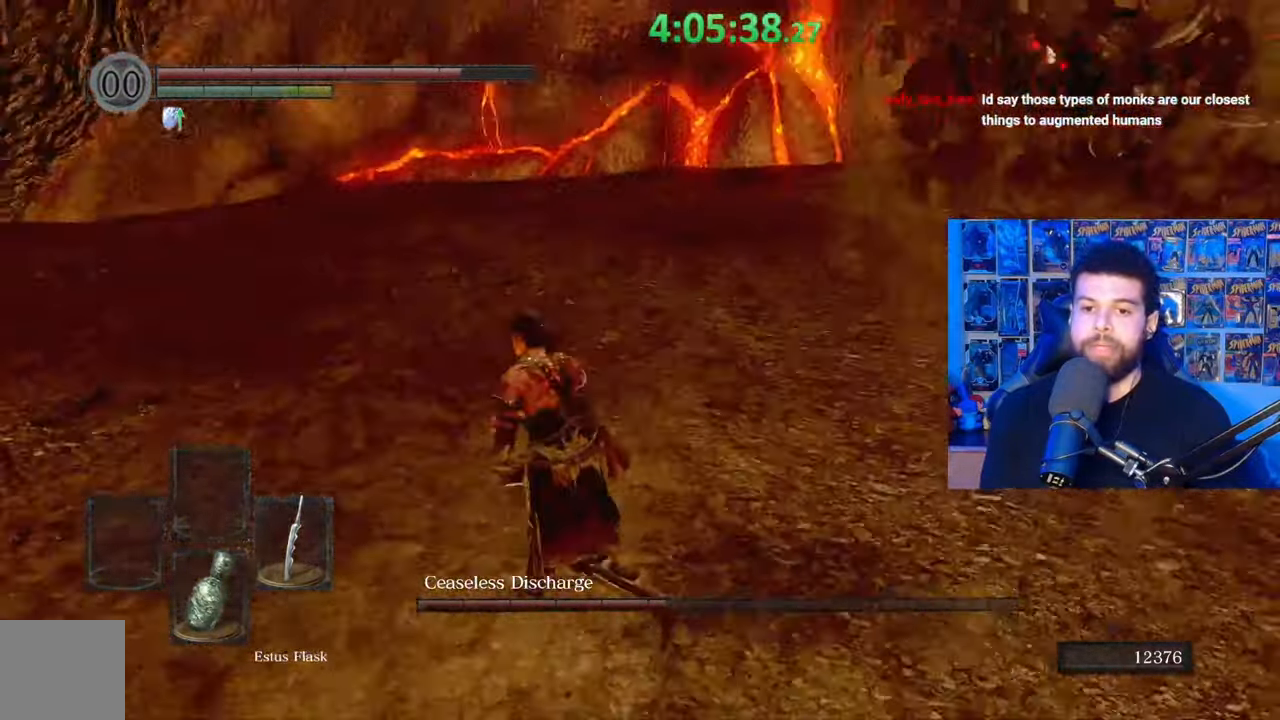
{"buttons": ["B"], "left_stick": "up-left", "right_stick": "right", "events": [[33, "left_stick", "left"], [233, "left_stick", "up-left"], [267, "right_stick", "center"], [483, "right_stick", "right"]]}
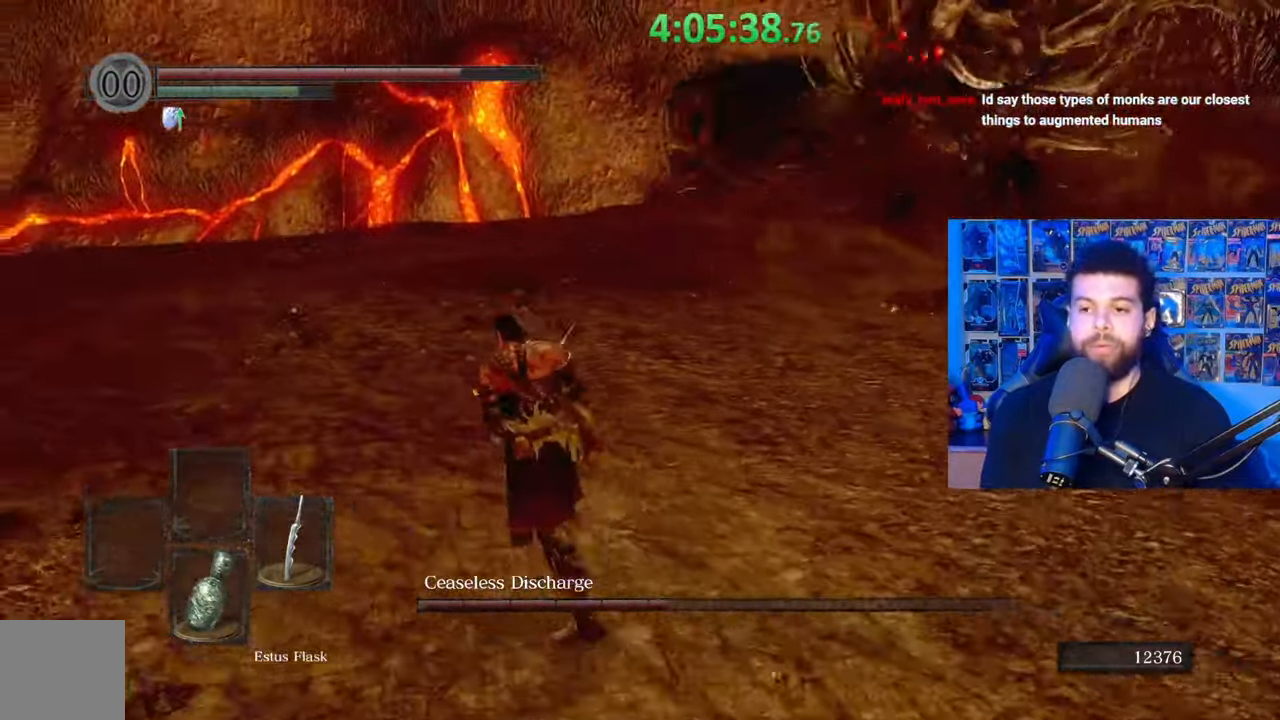
{"buttons": ["B"], "left_stick": "up-left", "right_stick": "right", "events": []}
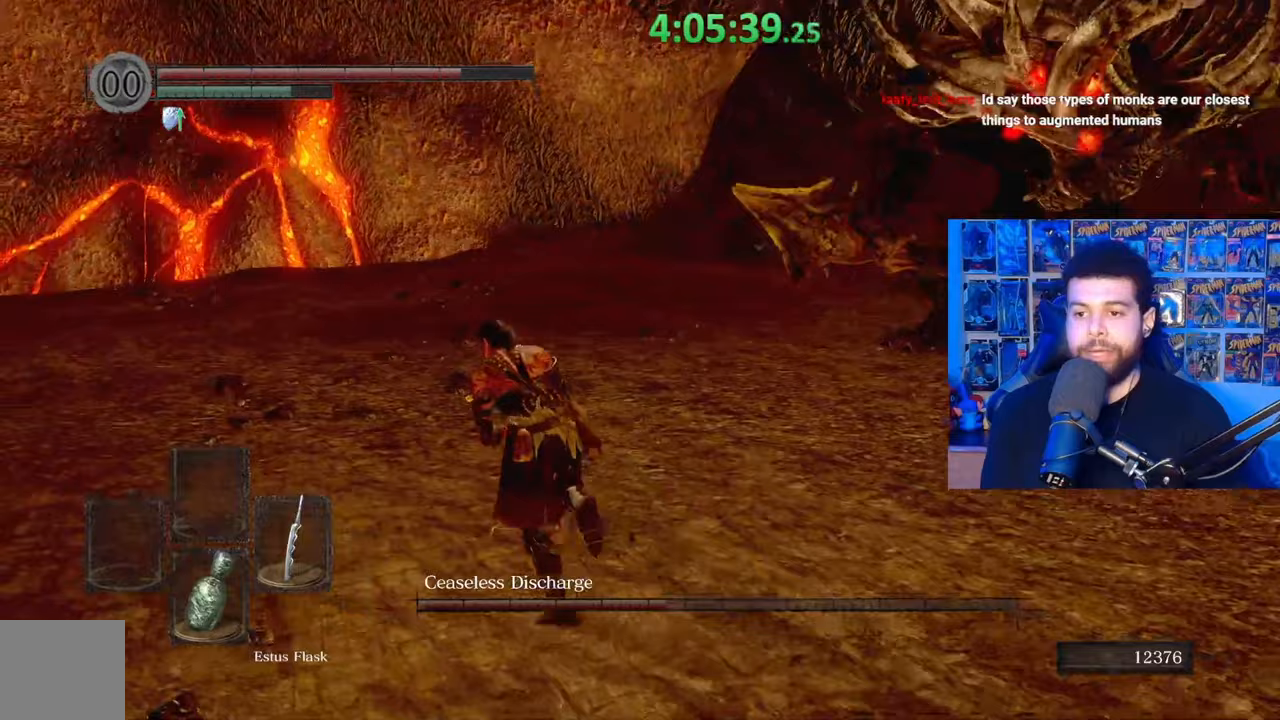
{"buttons": ["B"], "left_stick": "up-left", "right_stick": "right", "events": []}
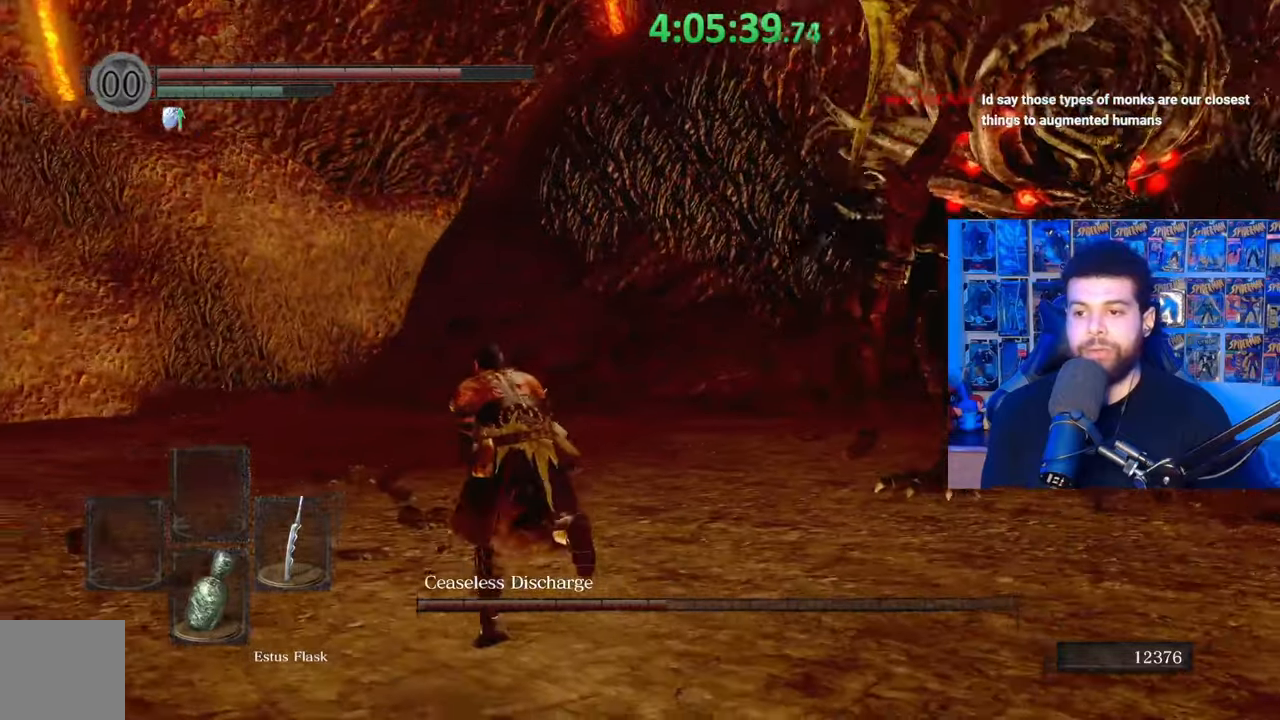
{"buttons": ["B"], "left_stick": "up-left", "right_stick": "right", "events": []}
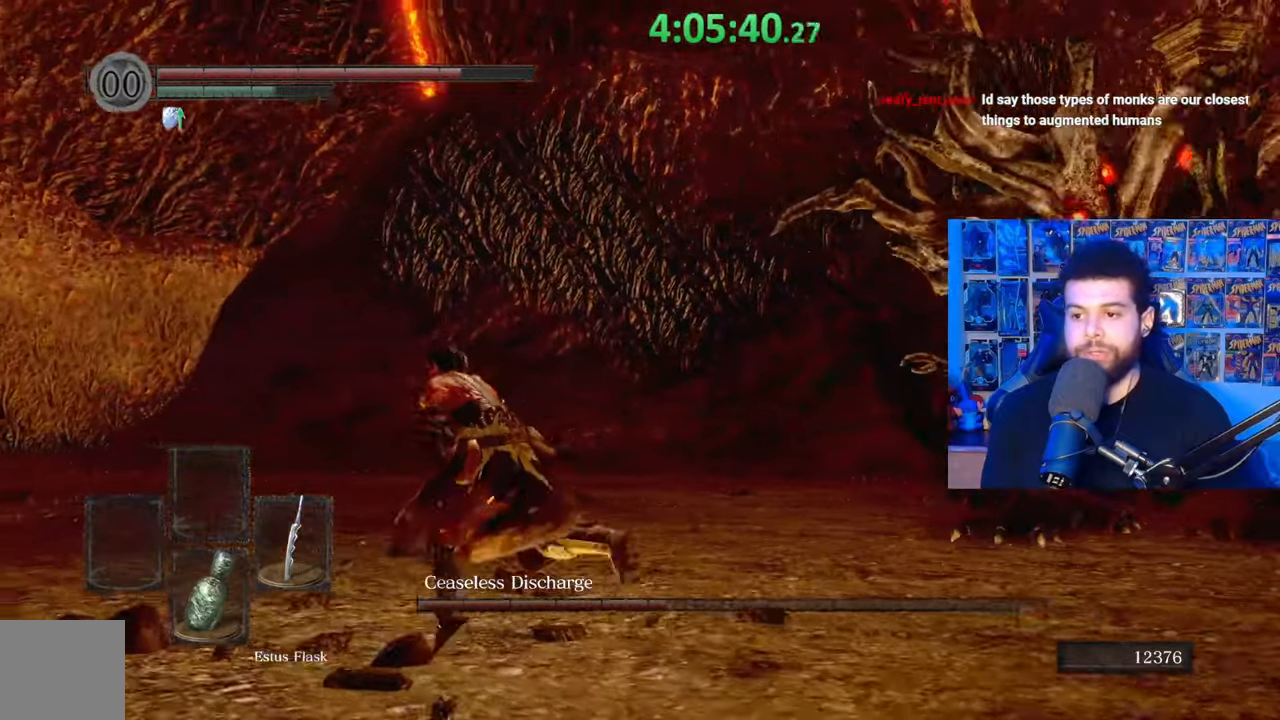
{"buttons": ["B"], "left_stick": "up-left", "right_stick": "right", "events": []}
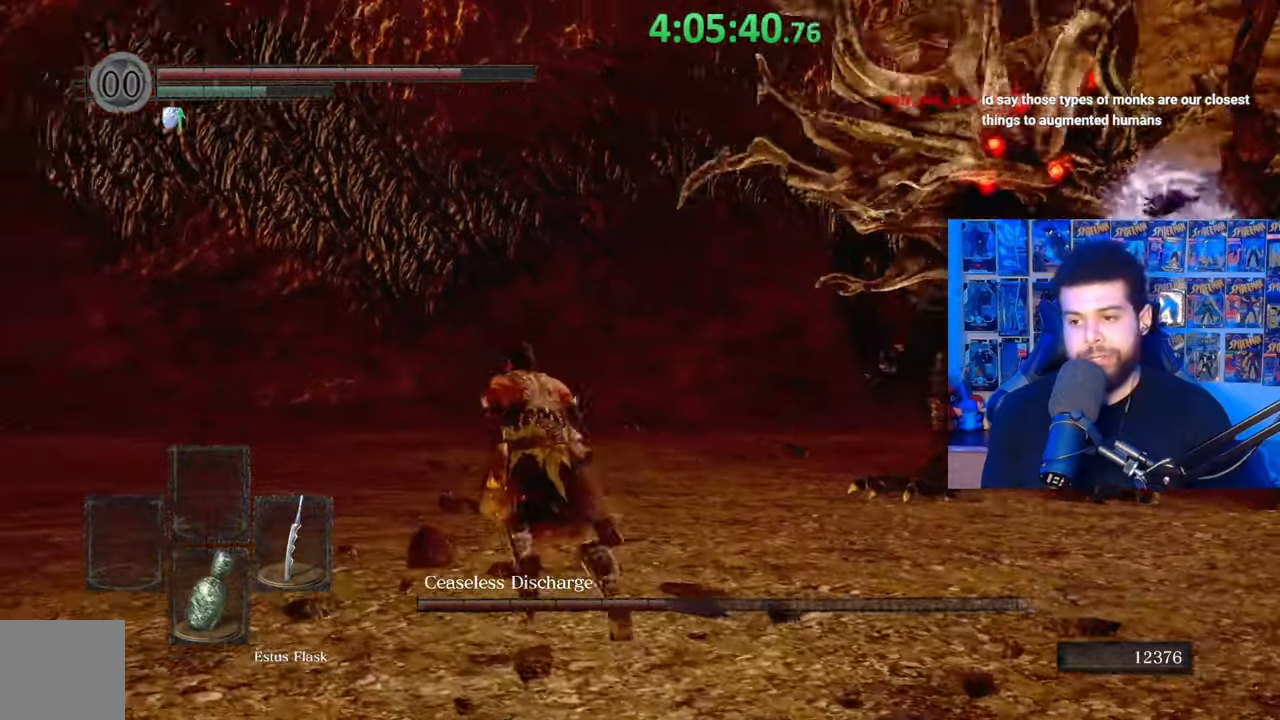
{"buttons": ["B"], "left_stick": "down-left", "right_stick": "right", "events": [[117, "left_stick", "left"], [483, "left_stick", "down-left"]]}
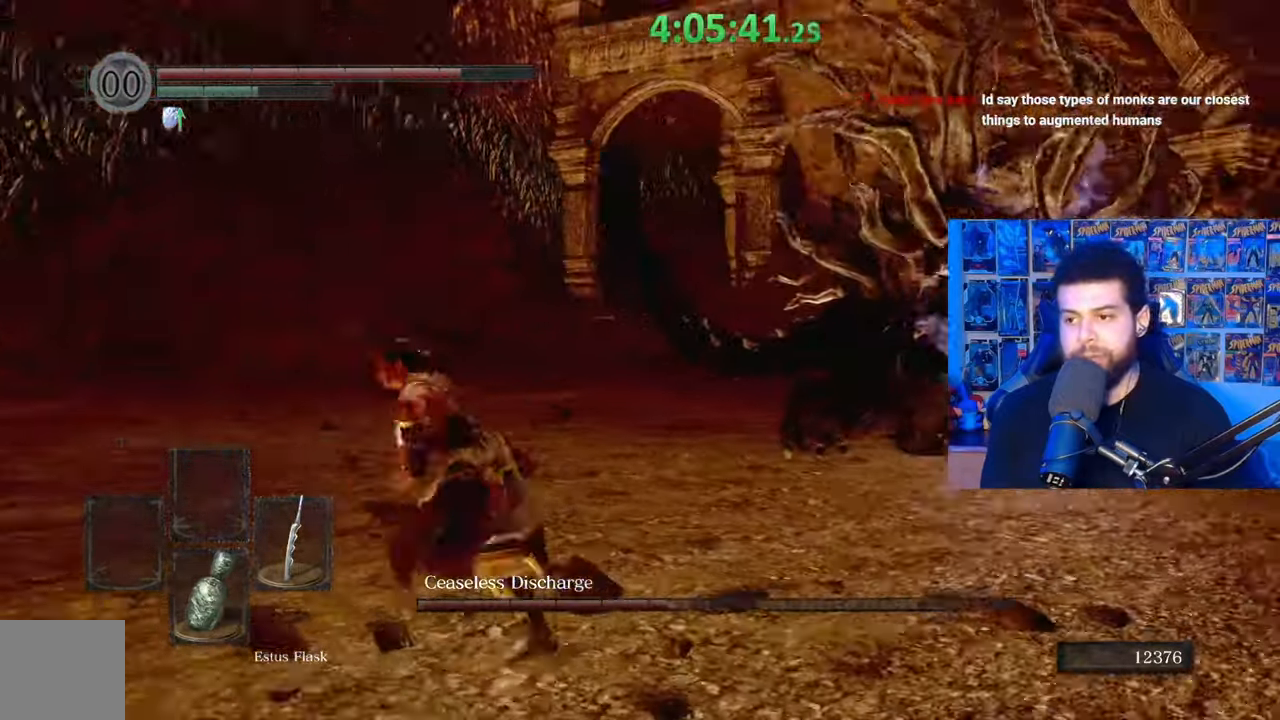
{"buttons": ["B"], "left_stick": "down-left", "right_stick": "center", "events": [[117, "right_stick", "center"]]}
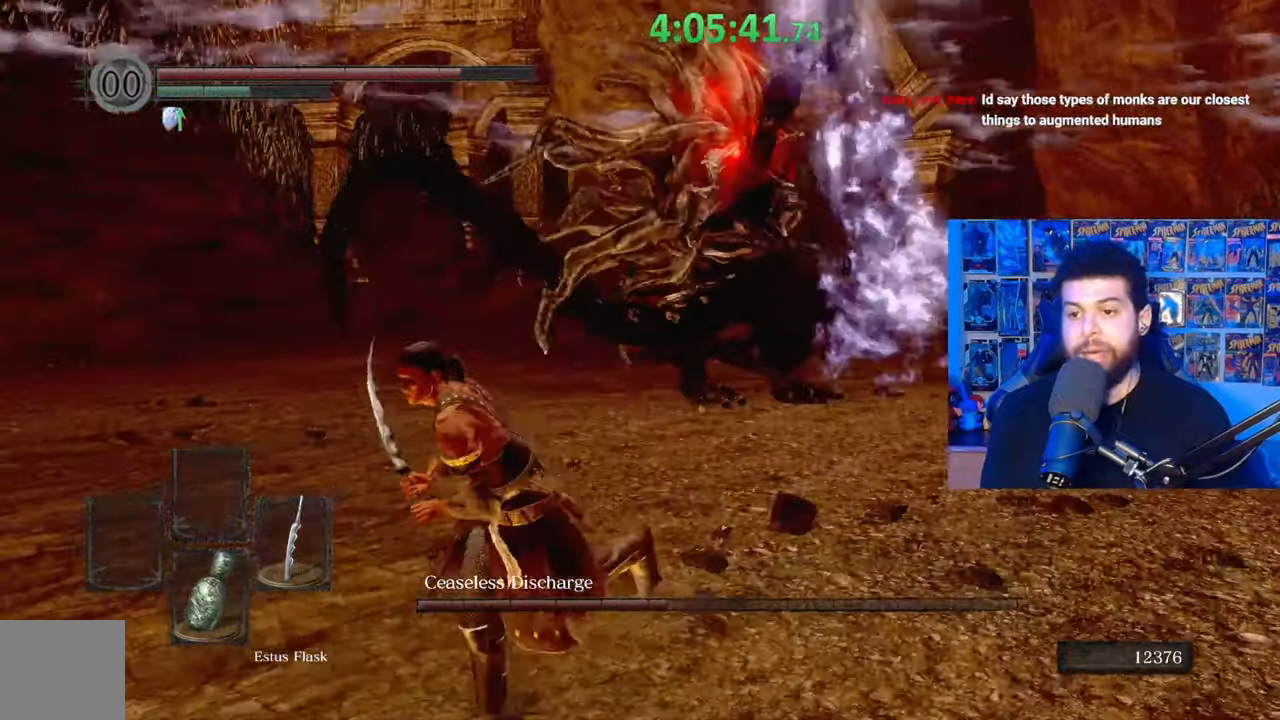
{"buttons": ["B"], "left_stick": "left", "right_stick": "right", "events": [[33, "right_stick", "right"], [67, "left_stick", "up-left"], [183, "right_stick", "center"], [283, "left_stick", "left"], [417, "right_stick", "right"]]}
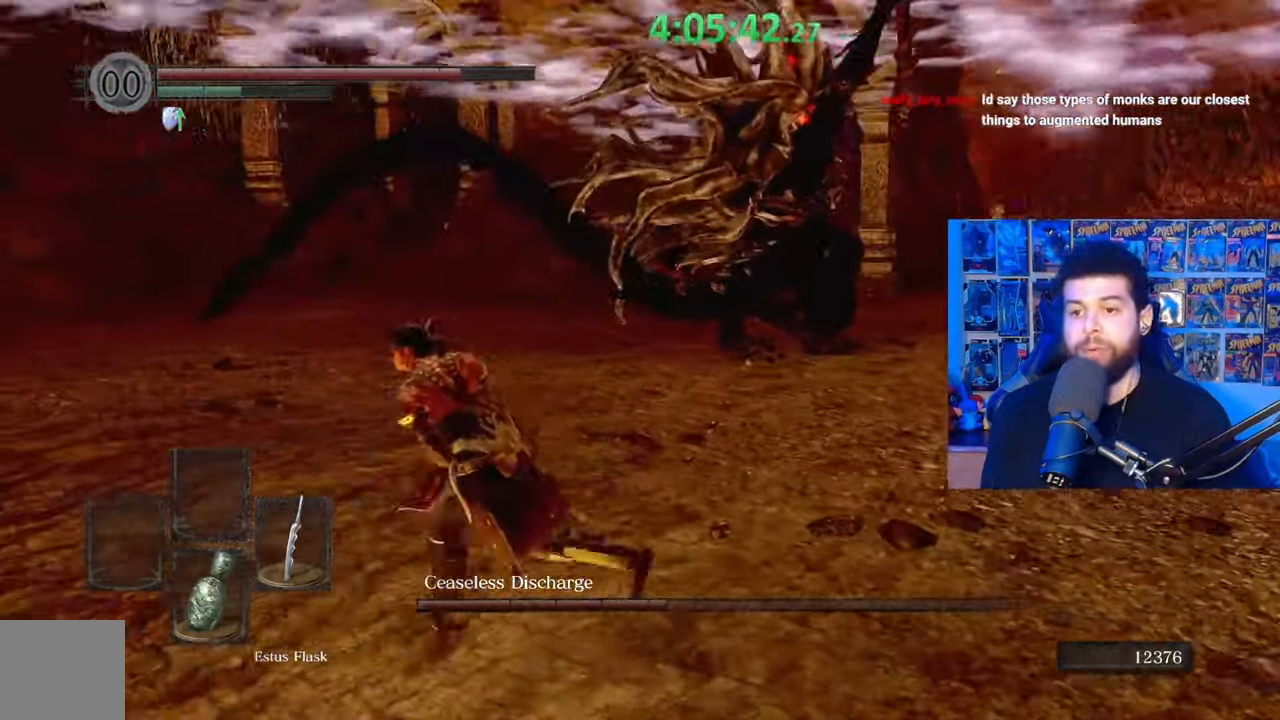
{"buttons": [], "left_stick": "down-left", "right_stick": "center", "events": [[17, "left_stick", "down-left"], [333, "right_stick", "center"], [483, "B", "up"]]}
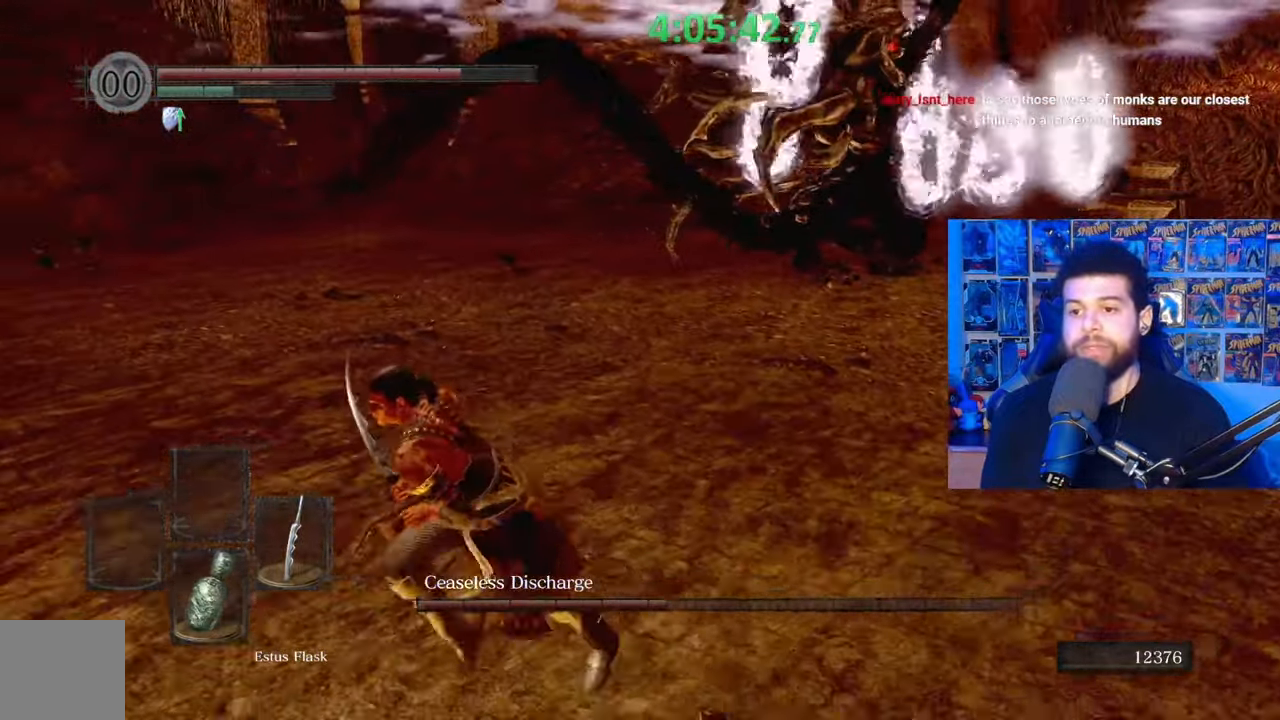
{"buttons": ["B"], "left_stick": "down-left", "right_stick": "center", "events": [[67, "B", "down"]]}
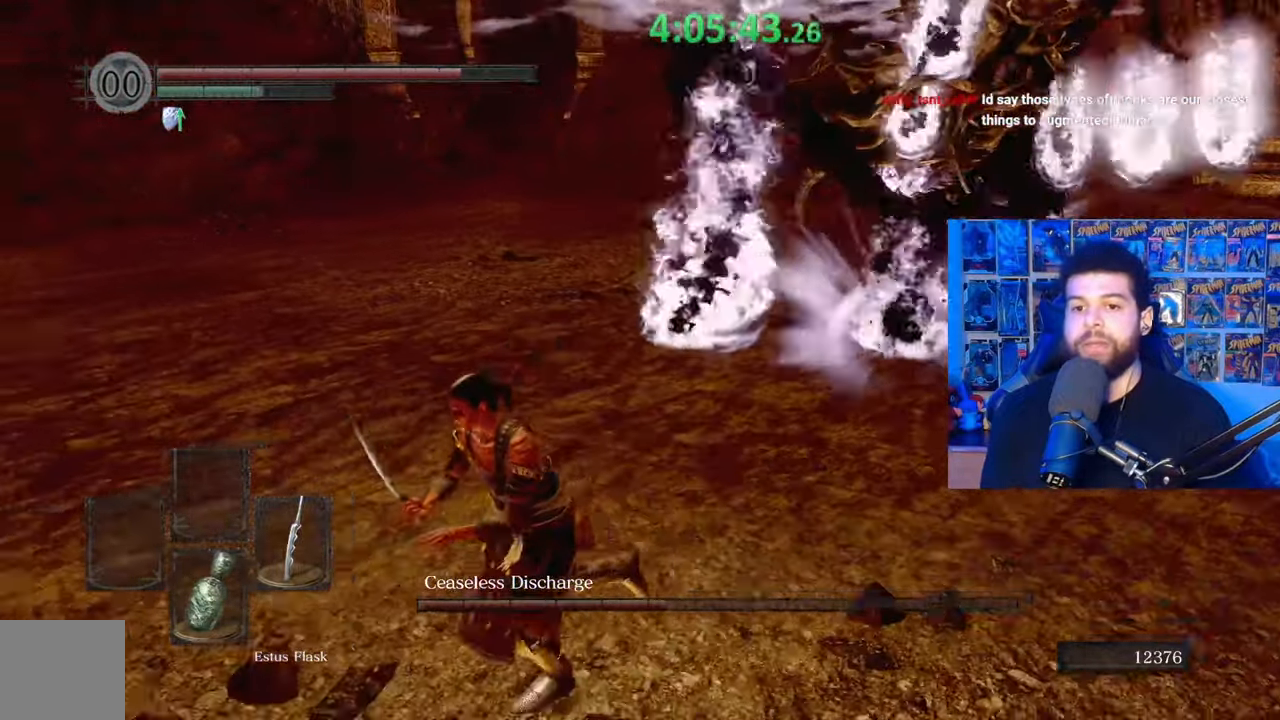
{"buttons": ["B"], "left_stick": "left", "right_stick": "center", "events": [[233, "right_stick", "left"], [283, "left_stick", "left"], [367, "right_stick", "center"]]}
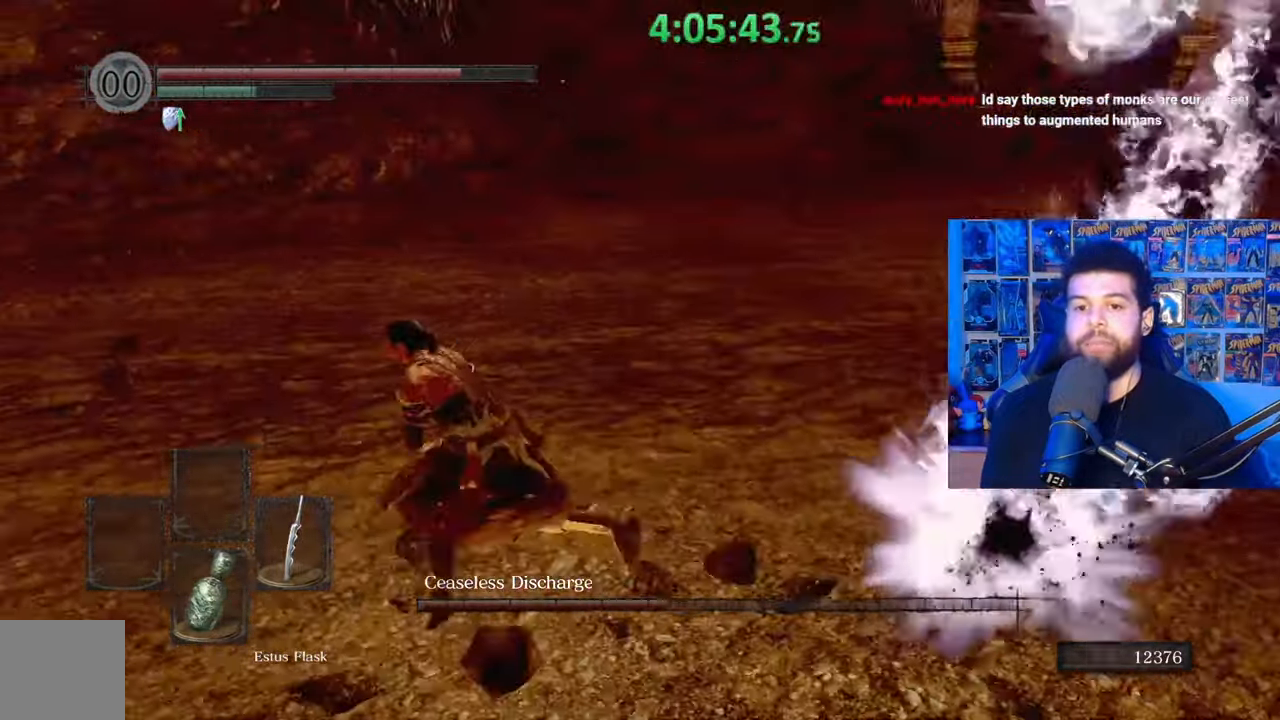
{"buttons": ["B"], "left_stick": "up-left", "right_stick": "right", "events": [[183, "left_stick", "up-left"], [267, "right_stick", "right"]]}
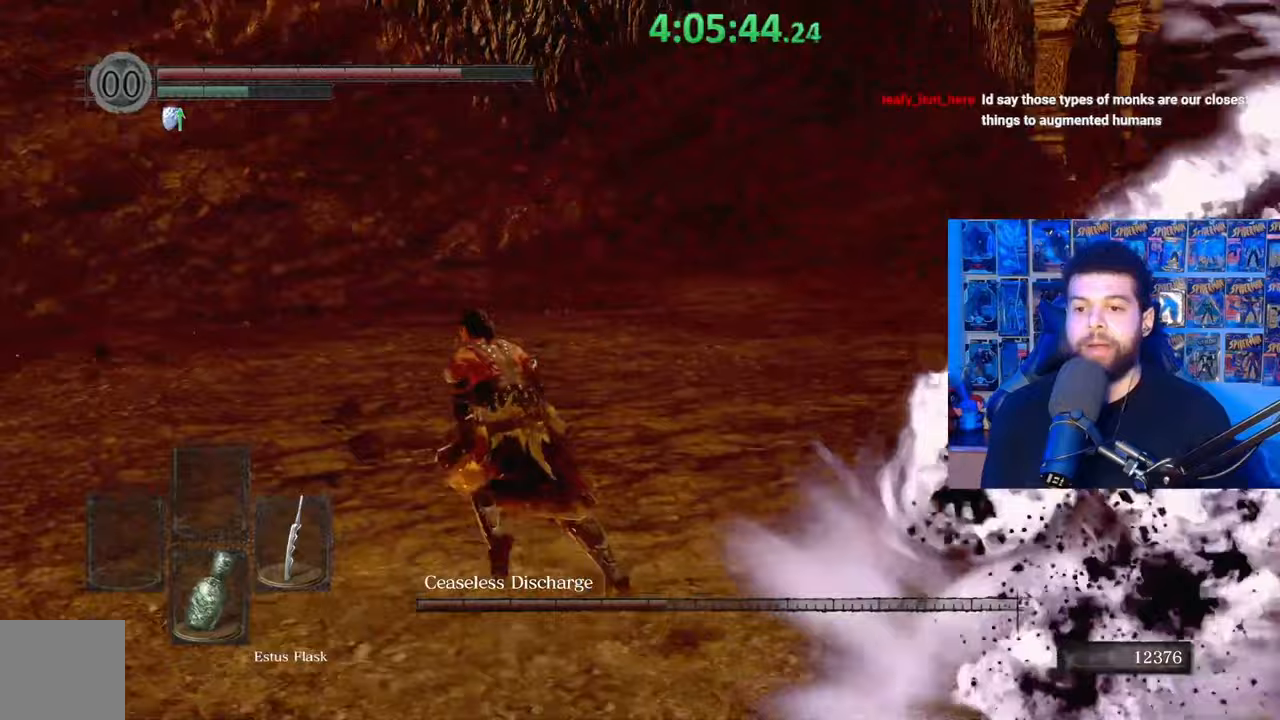
{"buttons": ["B"], "left_stick": "left", "right_stick": "right", "events": [[183, "left_stick", "left"]]}
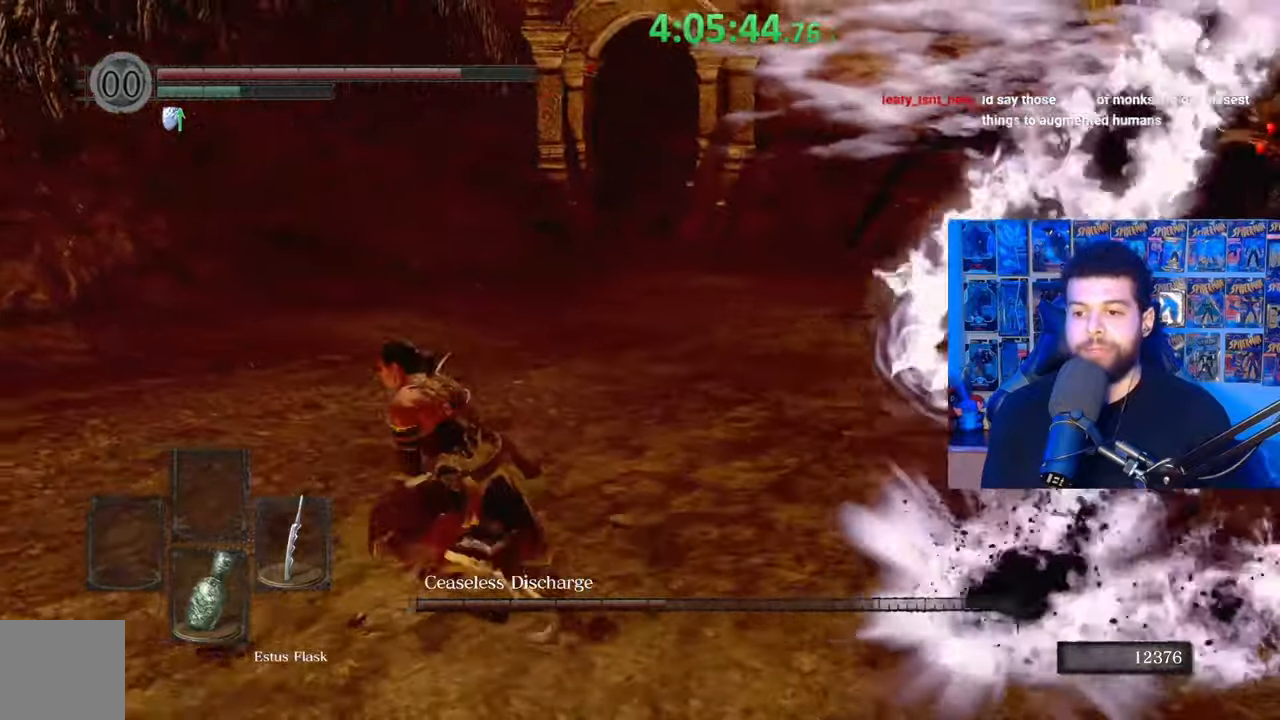
{"buttons": ["B"], "left_stick": "up-left", "right_stick": "right", "events": [[367, "left_stick", "up-left"]]}
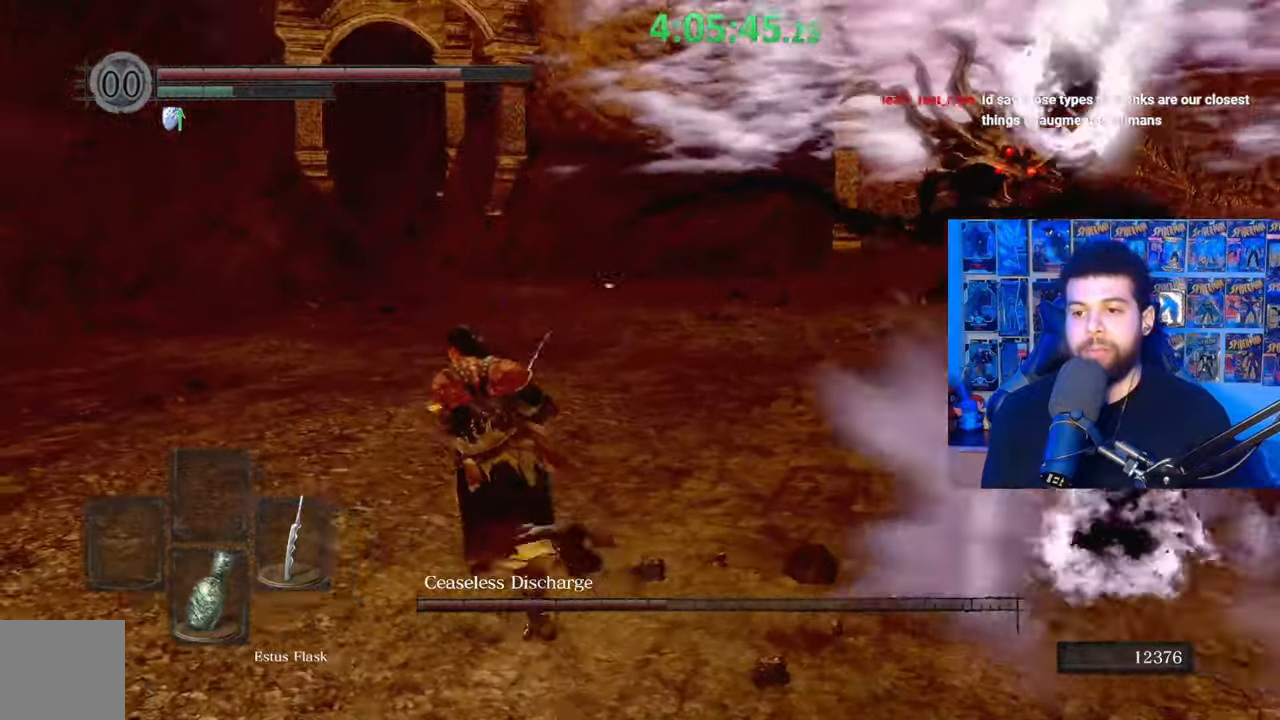
{"buttons": ["B"], "left_stick": "up-left", "right_stick": "center", "events": [[167, "left_stick", "up"], [333, "left_stick", "up-left"], [417, "right_stick", "center"]]}
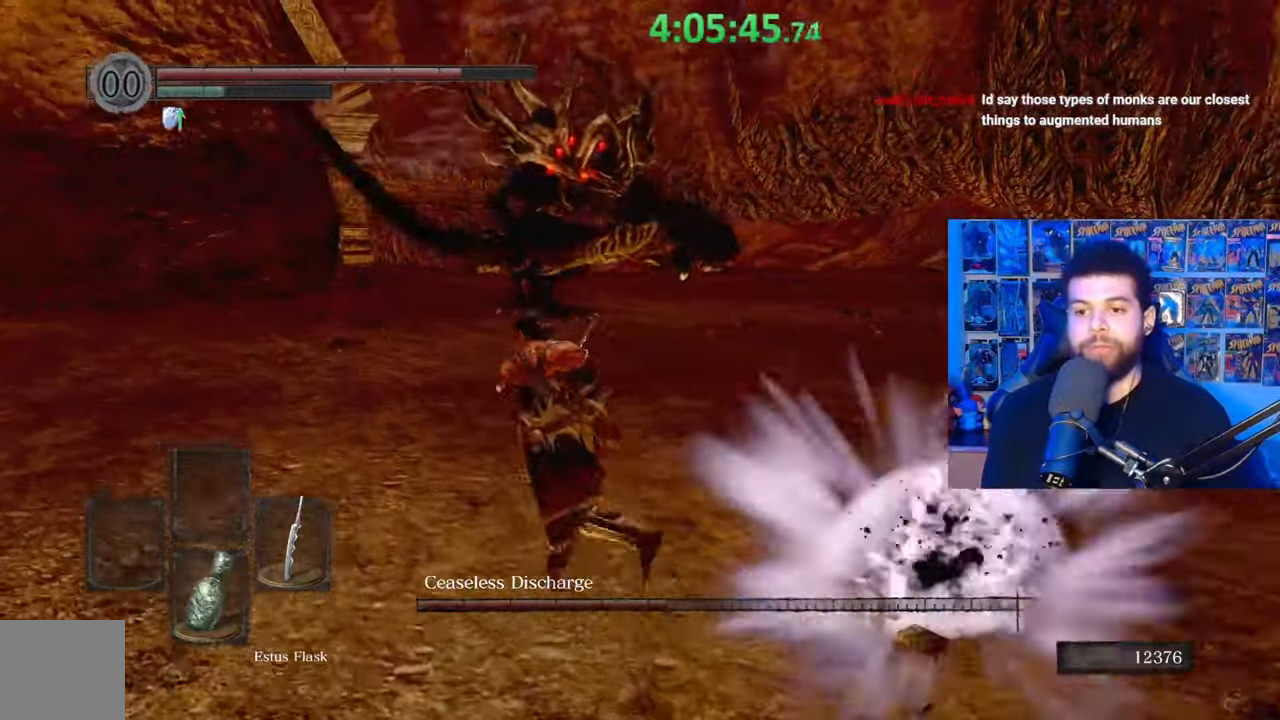
{"buttons": ["B"], "left_stick": "up", "right_stick": "center", "events": [[83, "B", "up"], [133, "left_stick", "up"], [283, "right_stick", "right"], [333, "right_stick", "center"], [433, "B", "down"]]}
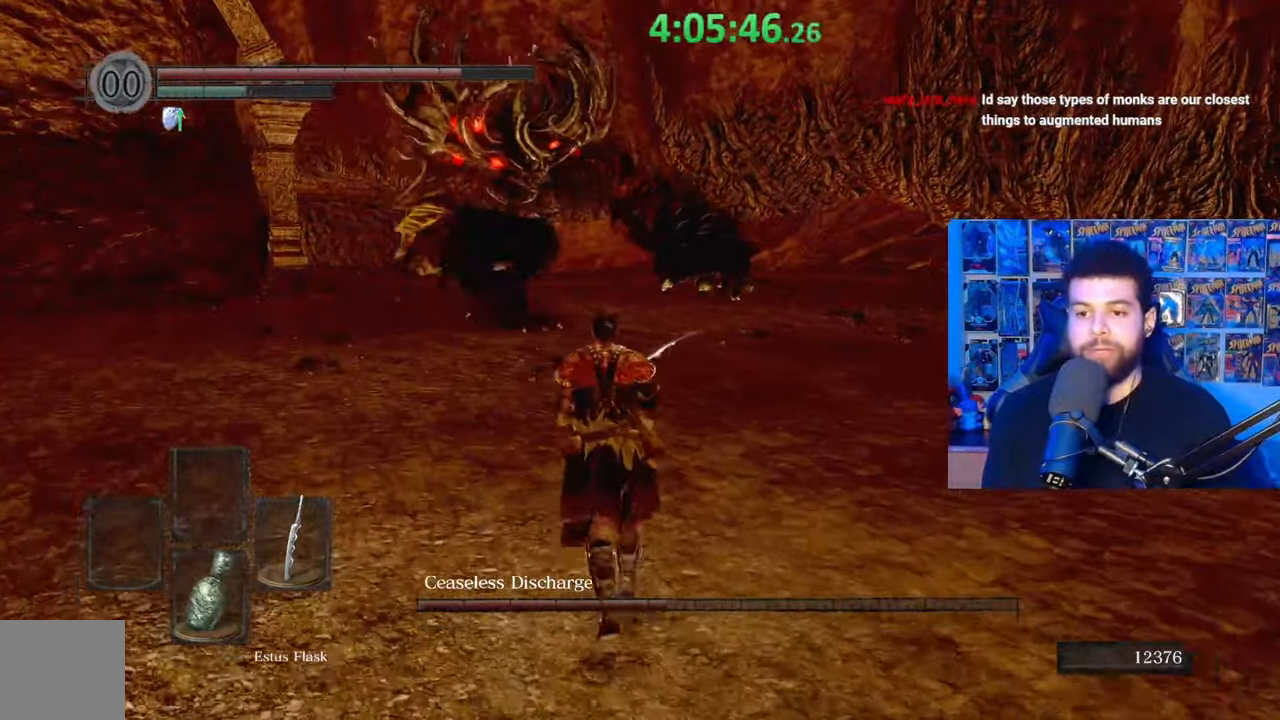
{"buttons": ["B"], "left_stick": "up", "right_stick": "center", "events": [[283, "right_stick", "left"], [417, "right_stick", "center"]]}
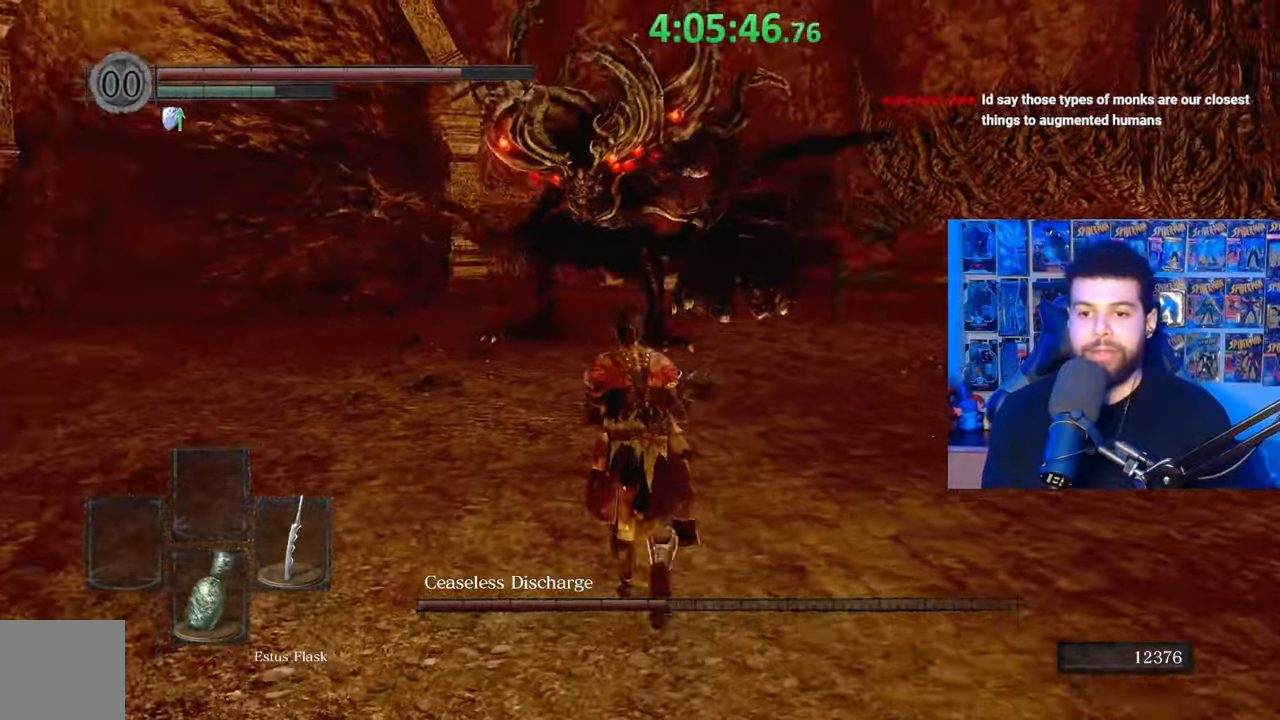
{"buttons": [], "left_stick": "up", "right_stick": "center", "events": [[133, "right_stick", "left"], [183, "right_stick", "center"], [317, "B", "up"]]}
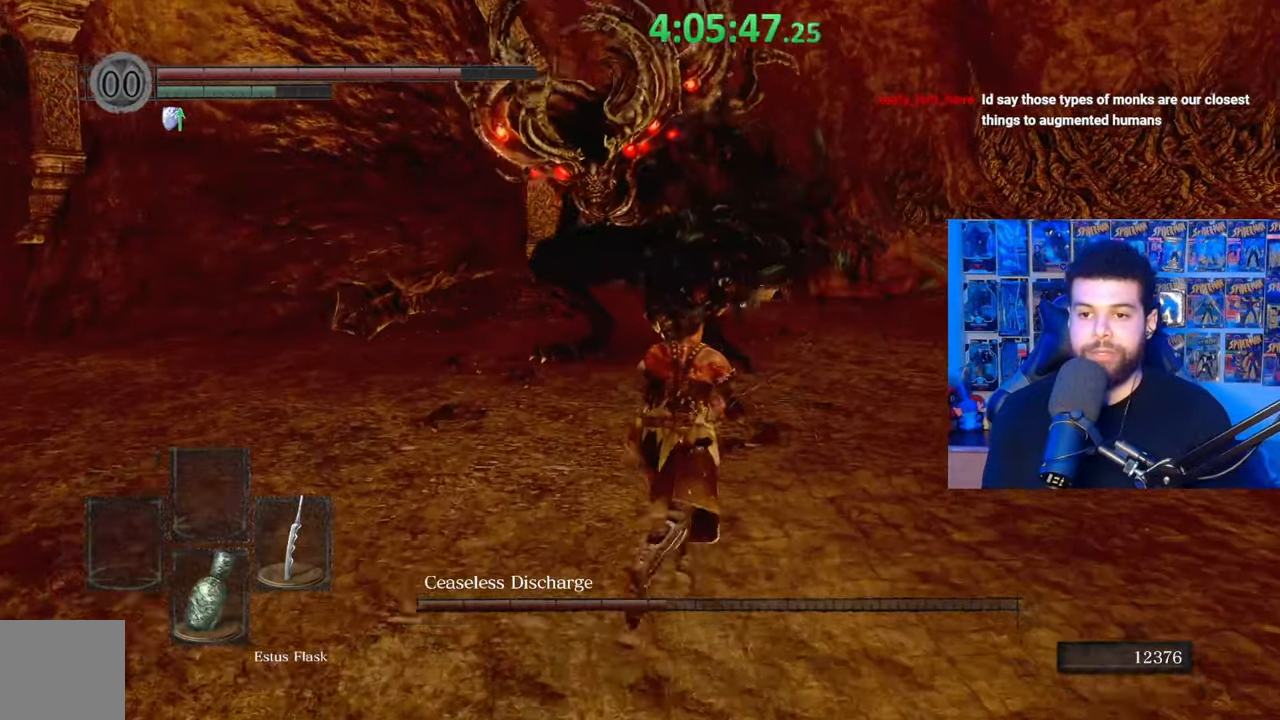
{"buttons": ["B"], "left_stick": "up-right", "right_stick": "center", "events": [[33, "left_stick", "up-right"], [67, "right_stick", "left"], [183, "right_stick", "center"], [317, "B", "down"]]}
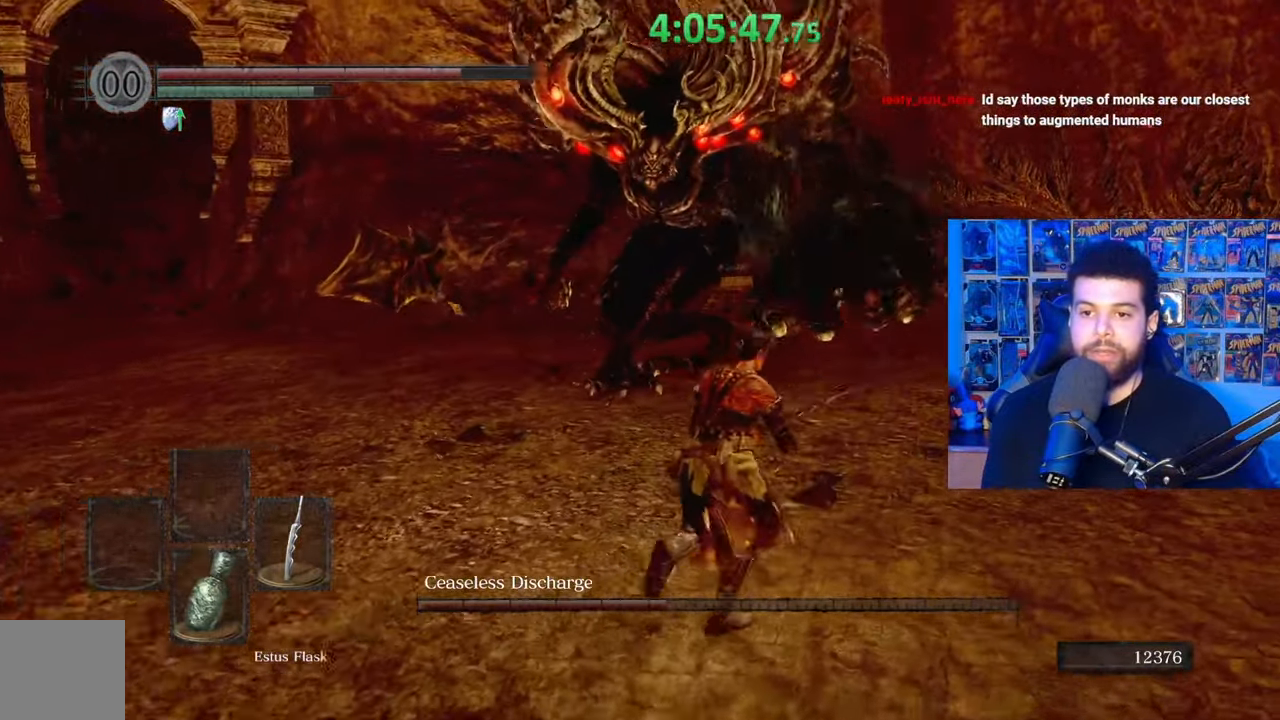
{"buttons": ["B"], "left_stick": "down", "right_stick": "center", "events": [[117, "left_stick", "right"], [117, "right_stick", "left"], [217, "left_stick", "down-right"], [217, "right_stick", "center"], [317, "left_stick", "down"]]}